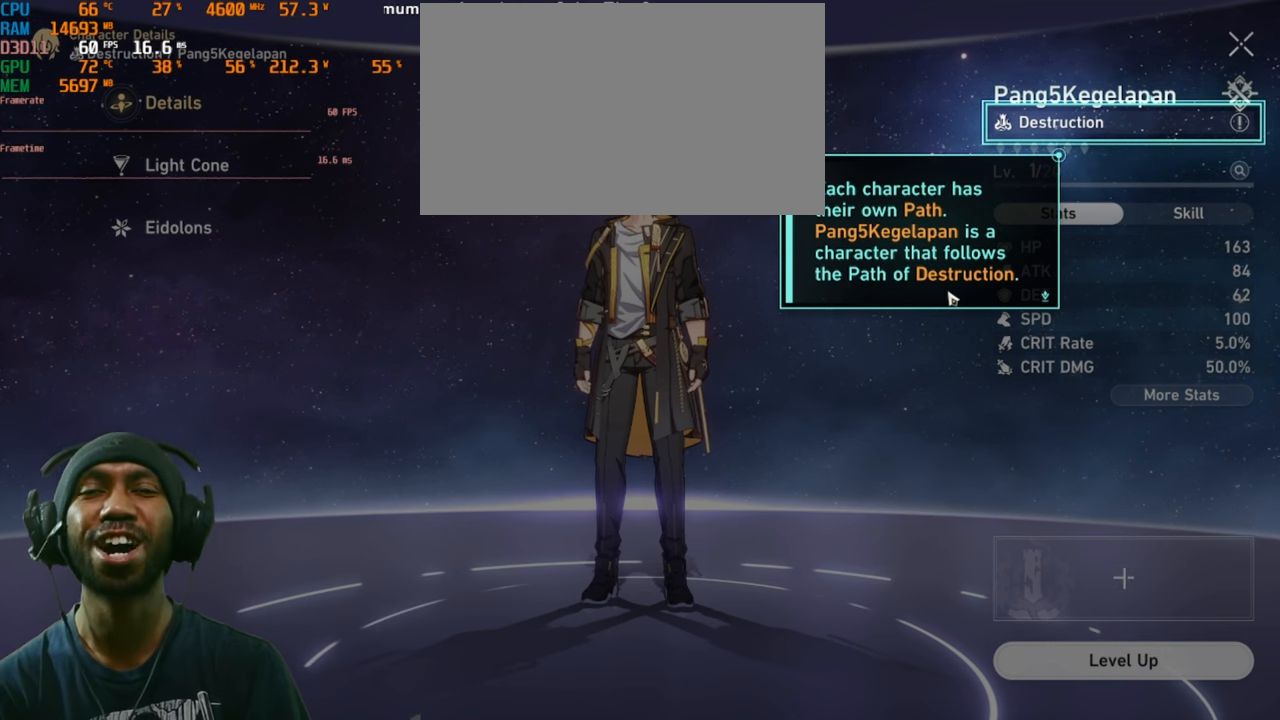
Gameplay with keyboard and mouse; each line is a JSON object with the keys and mouse buttons held at the frame after it. "events" lists presses ("down") and releases ("up") of "1", "2", "3", "4", "5", "a", "alt", "b", "c", "ctrl", "d", "e", "f", "g", "q", "r", "s", "shift", "space", "t", "tab", "v", "w", "x", "z", "mouse_left", "mouse_right", "mouse_mb4" and "mouse_mb5" between this image and that frame as [ms after this image, input, new state], when the widget could be followed in between. "mouse_left", "mouse_right", "mouse_mb4", "mouse_mb5" = the "left", "right", "mb4", "mb5" buttons of the "mouse" list. No other keys are recorded. Mouse movement is not recorded. Not read: mouse_wheel.
{"keys": [], "mouse": [], "events": [[266, "mouse_left", "down"], [416, "mouse_left", "up"]]}
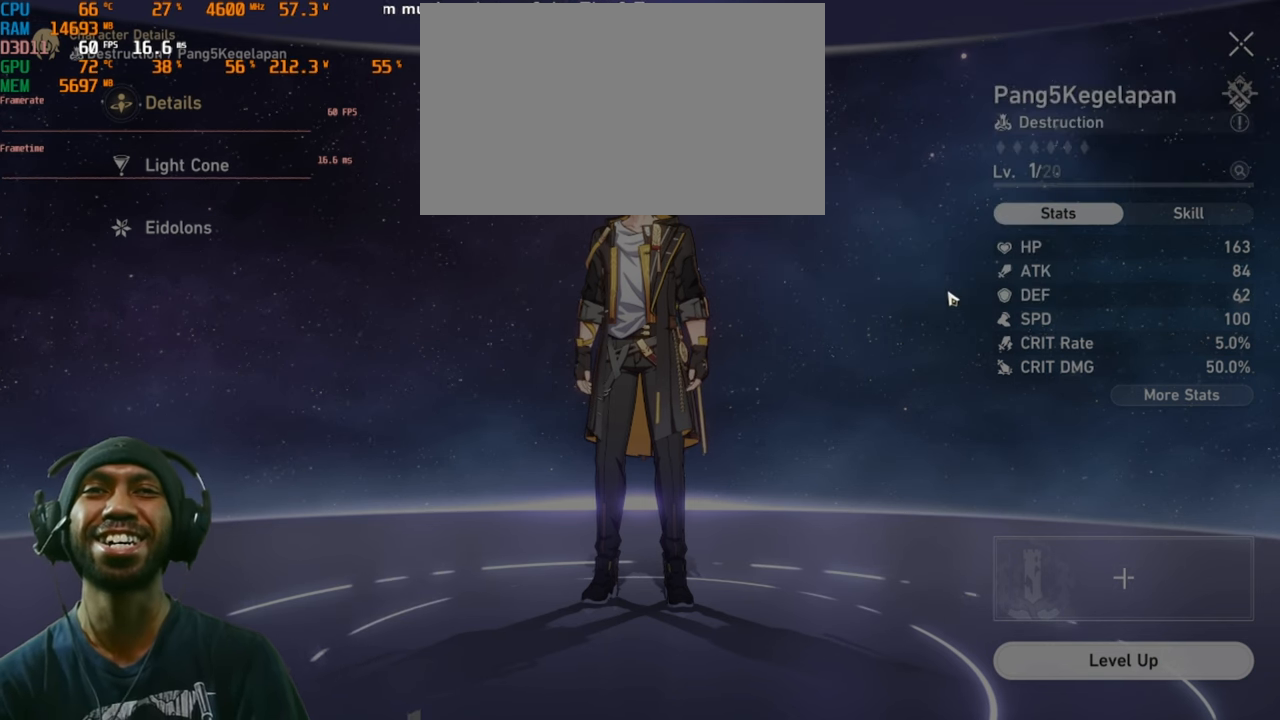
{"keys": [], "mouse": [], "events": []}
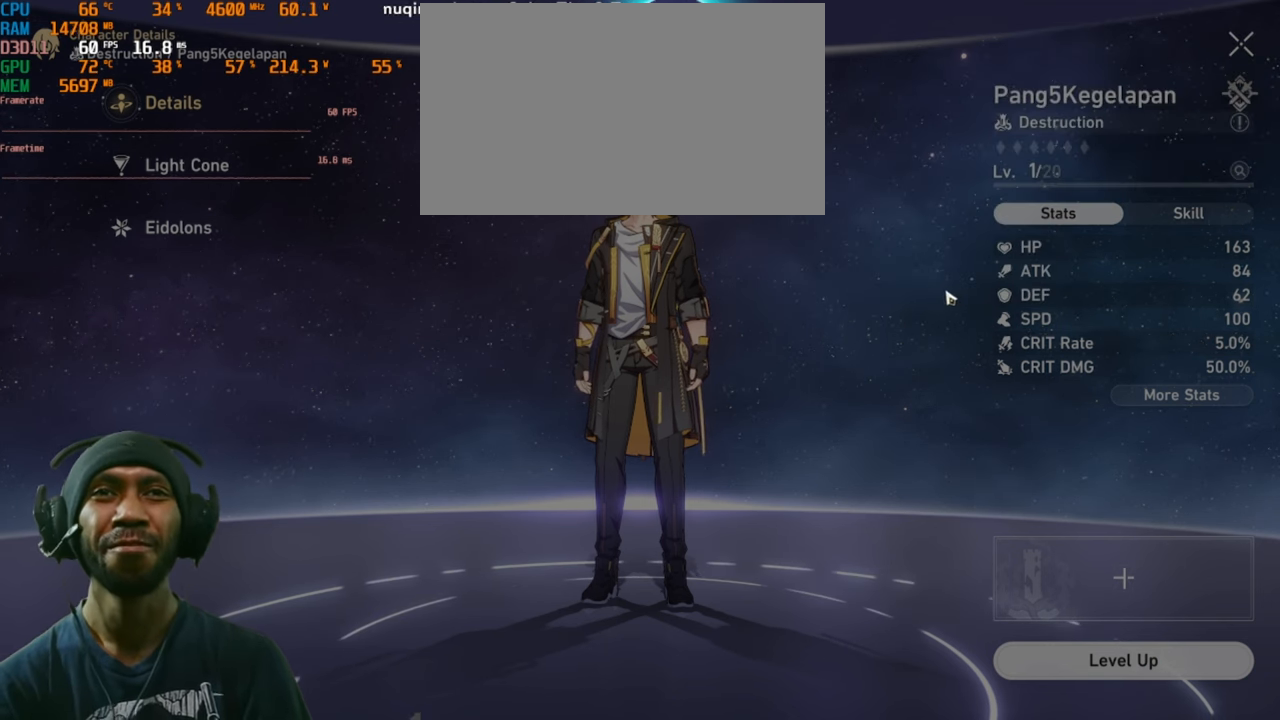
{"keys": [], "mouse": [], "events": []}
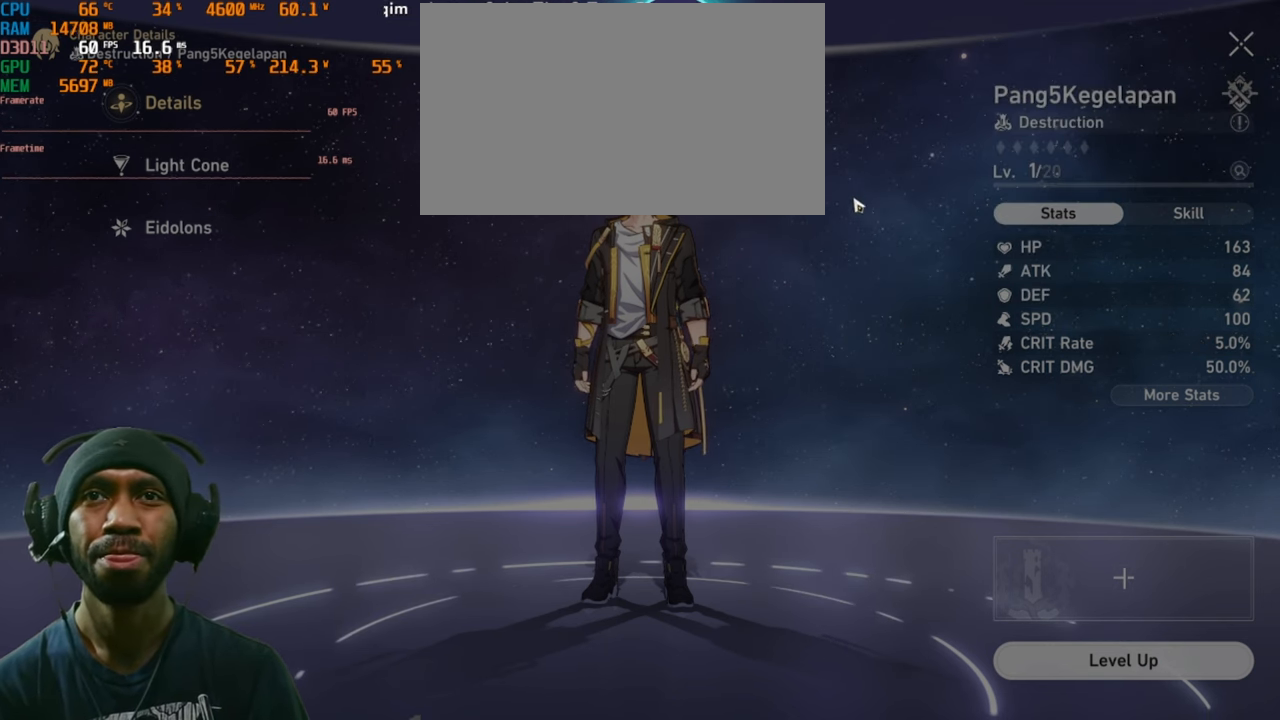
{"keys": [], "mouse": [], "events": []}
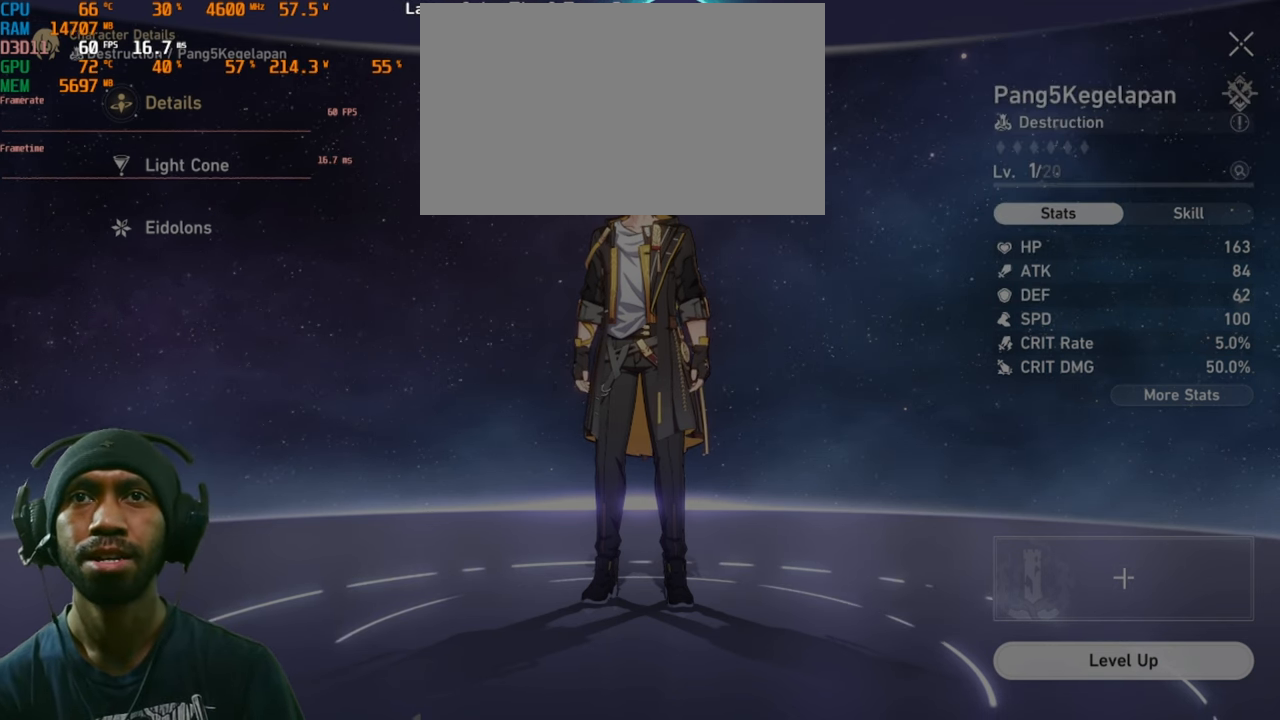
{"keys": [], "mouse": [], "events": []}
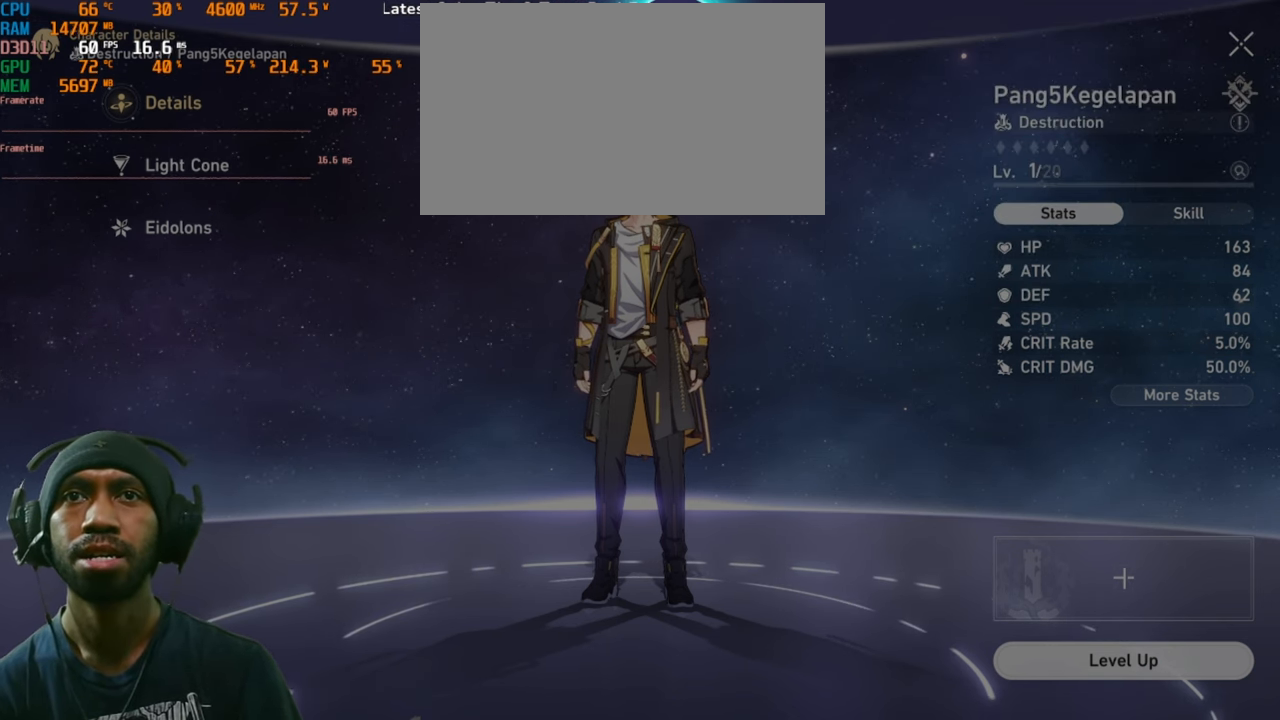
{"keys": [], "mouse": [], "events": []}
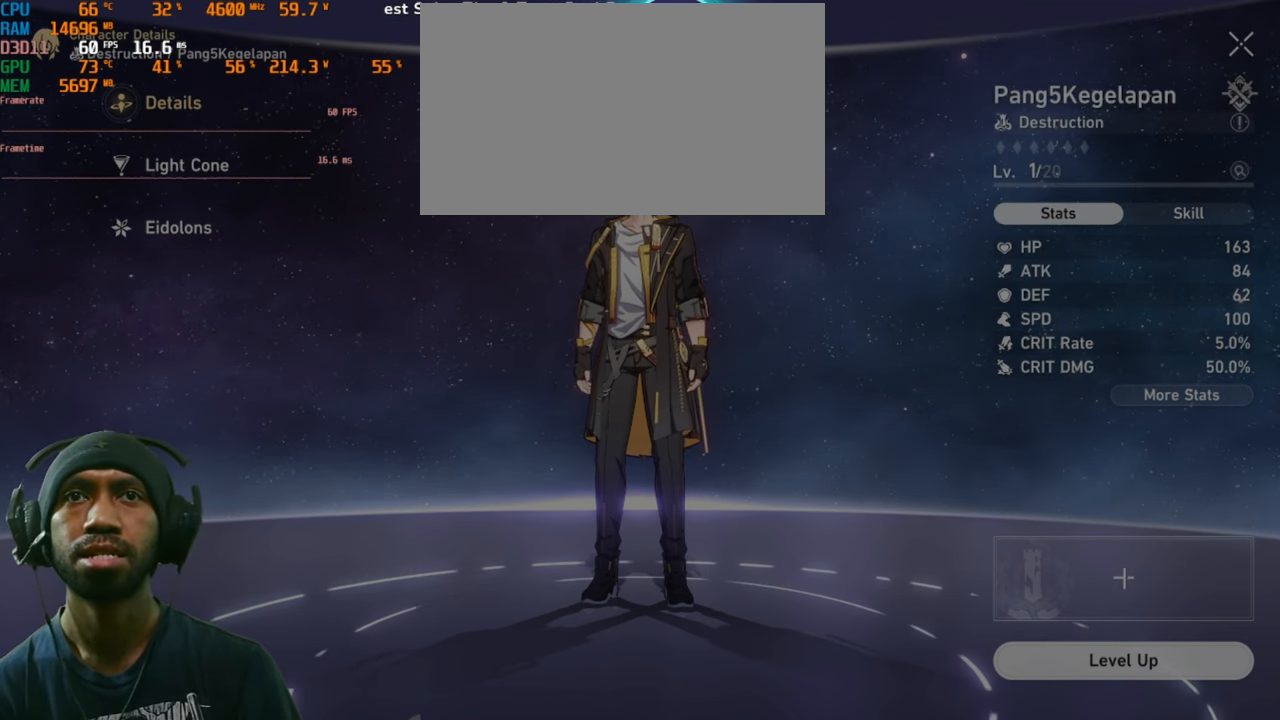
{"keys": [], "mouse": [], "events": []}
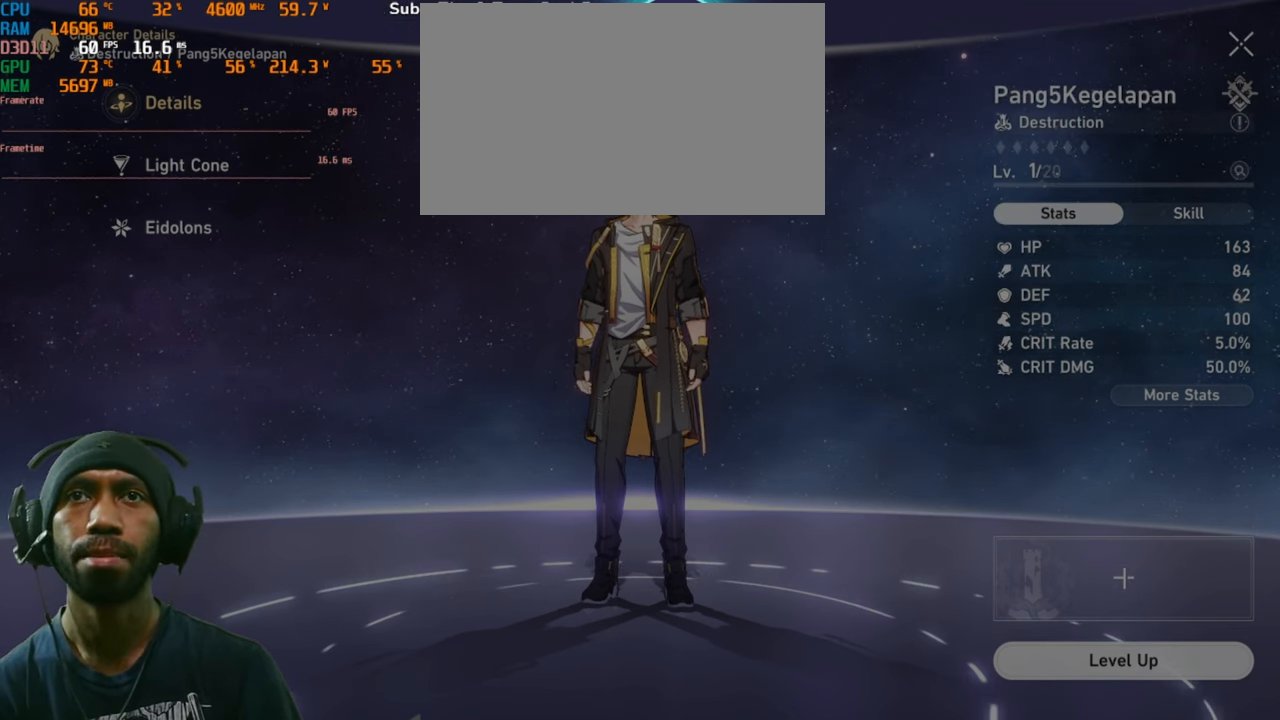
{"keys": [], "mouse": [], "events": [[217, "mouse_left", "down"], [400, "mouse_left", "up"]]}